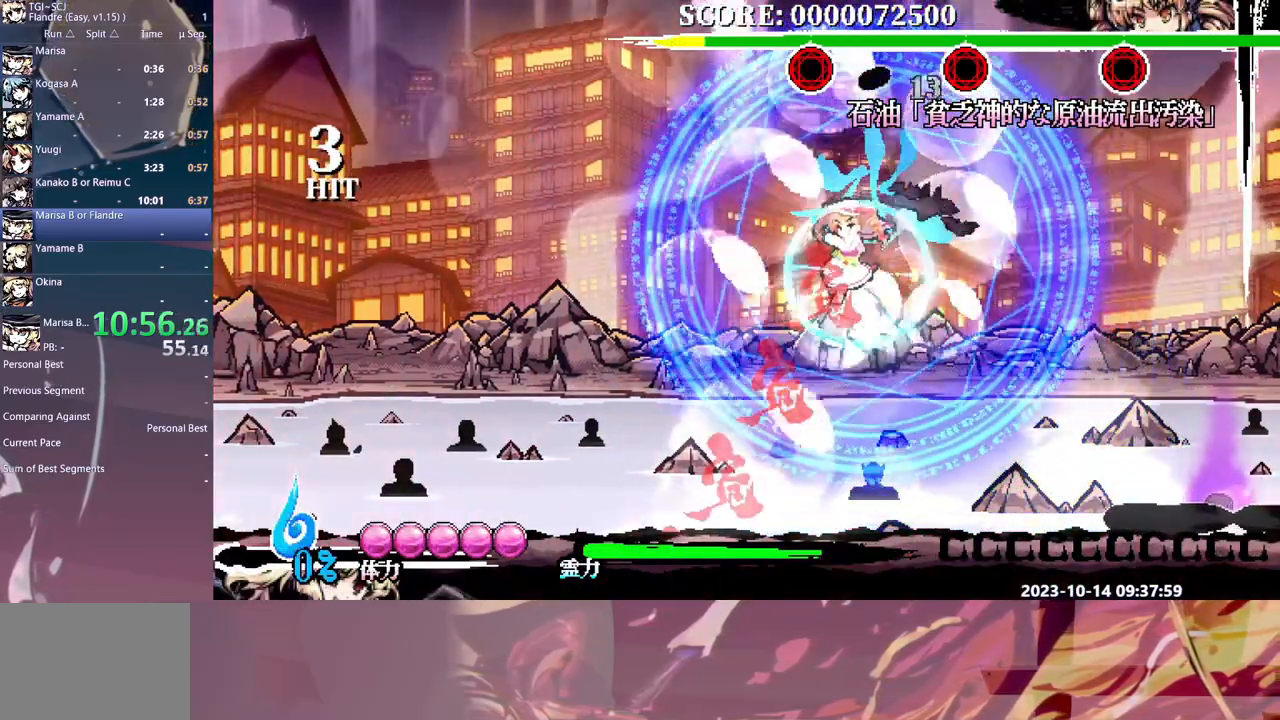
Gameplay with a controller (Xbox layout); each line is a JSON object with the inputs held at the frame after it. "events" lists button and stick changes between this image and that frame as [ms after this image, input, new state], when the widget could be followed in between. Not read: B L1 L2 L3 R1 R2 R3 Y.
{"buttons": [], "events": [[33, "DPAD_RIGHT", "down"], [83, "DPAD_RIGHT", "up"], [133, "DPAD_RIGHT", "down"], [150, "DPAD_RIGHT", "up"]]}
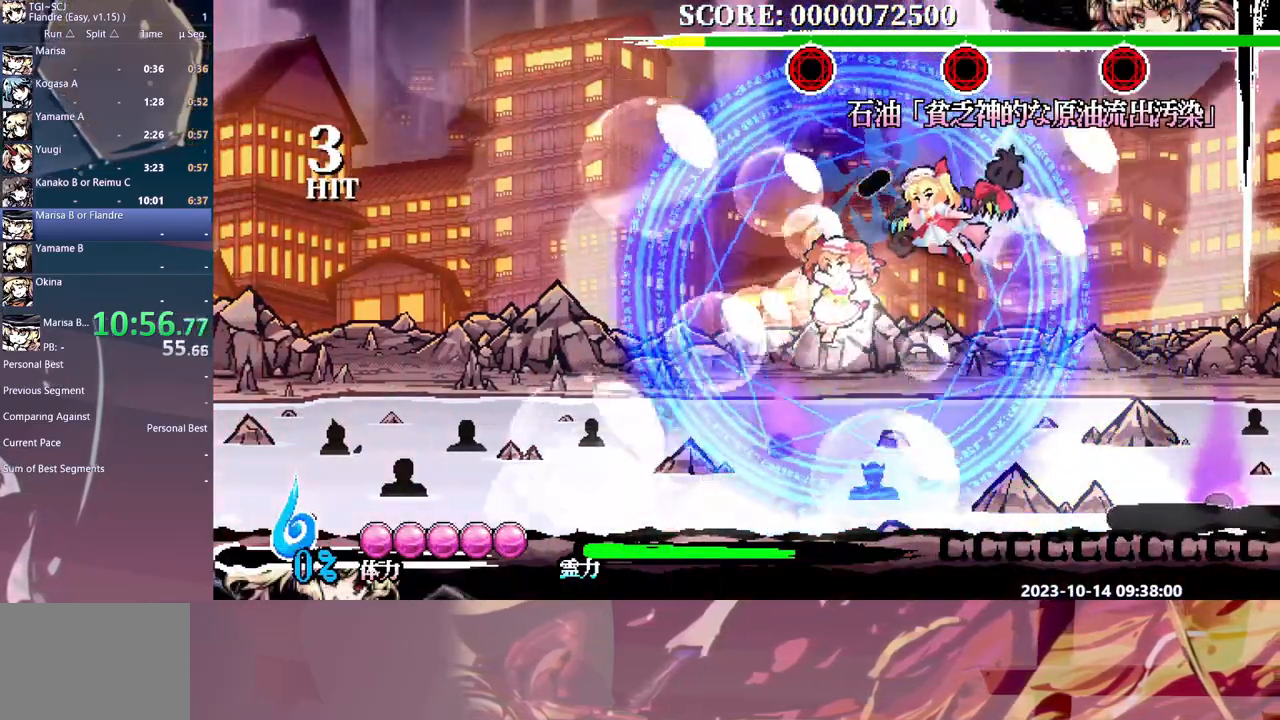
{"buttons": [], "events": []}
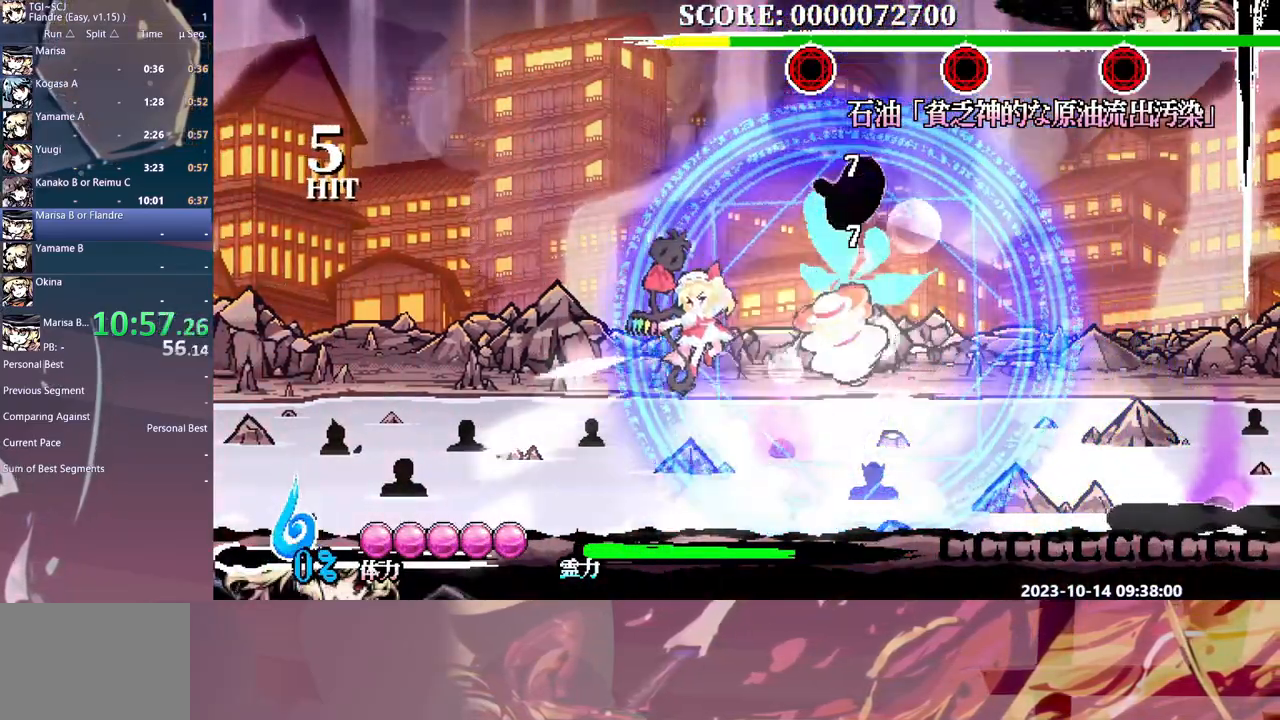
{"buttons": ["DPAD_RIGHT"], "events": [[83, "DPAD_RIGHT", "down"], [200, "DPAD_RIGHT", "up"], [417, "DPAD_RIGHT", "down"]]}
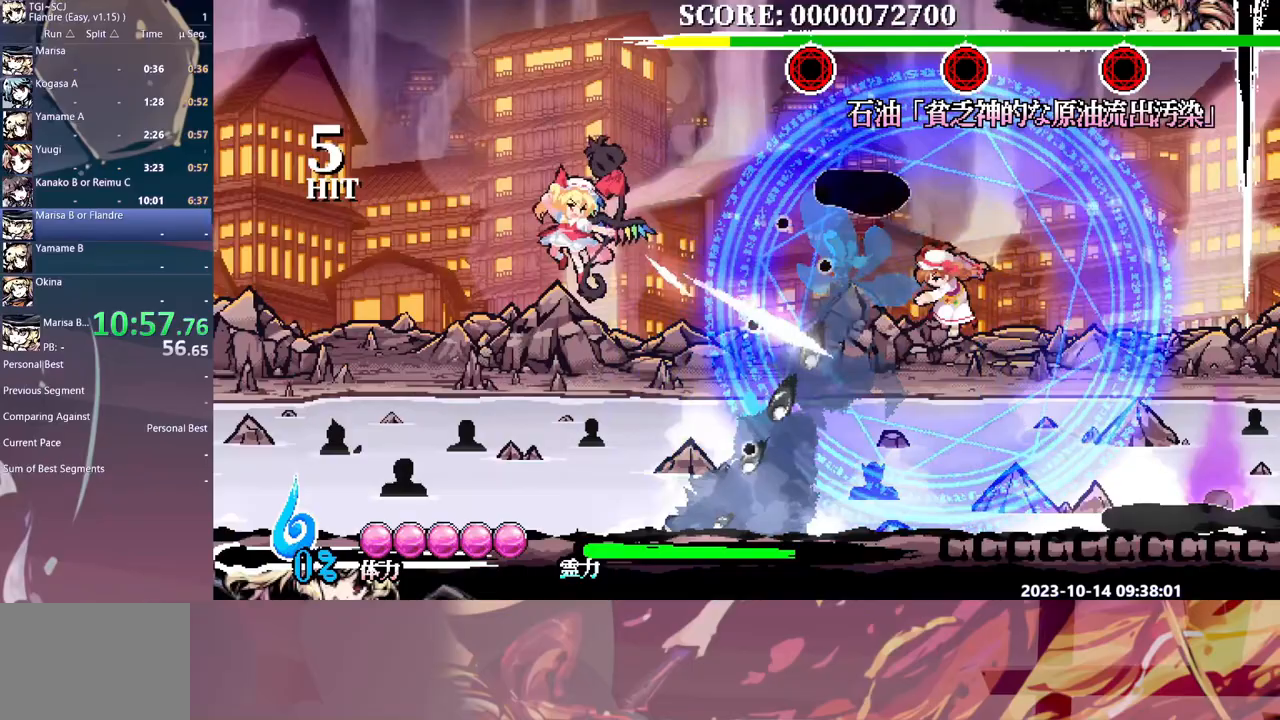
{"buttons": ["DPAD_RIGHT"], "events": []}
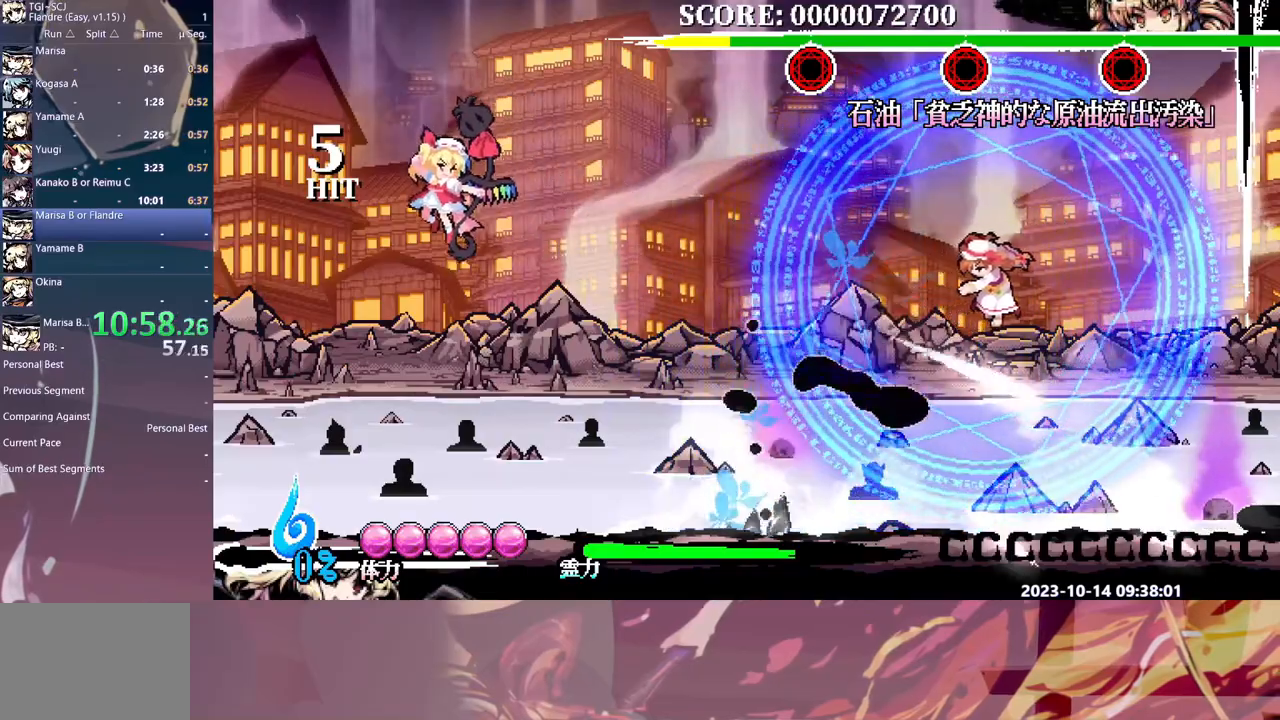
{"buttons": [], "events": [[267, "DPAD_RIGHT", "up"]]}
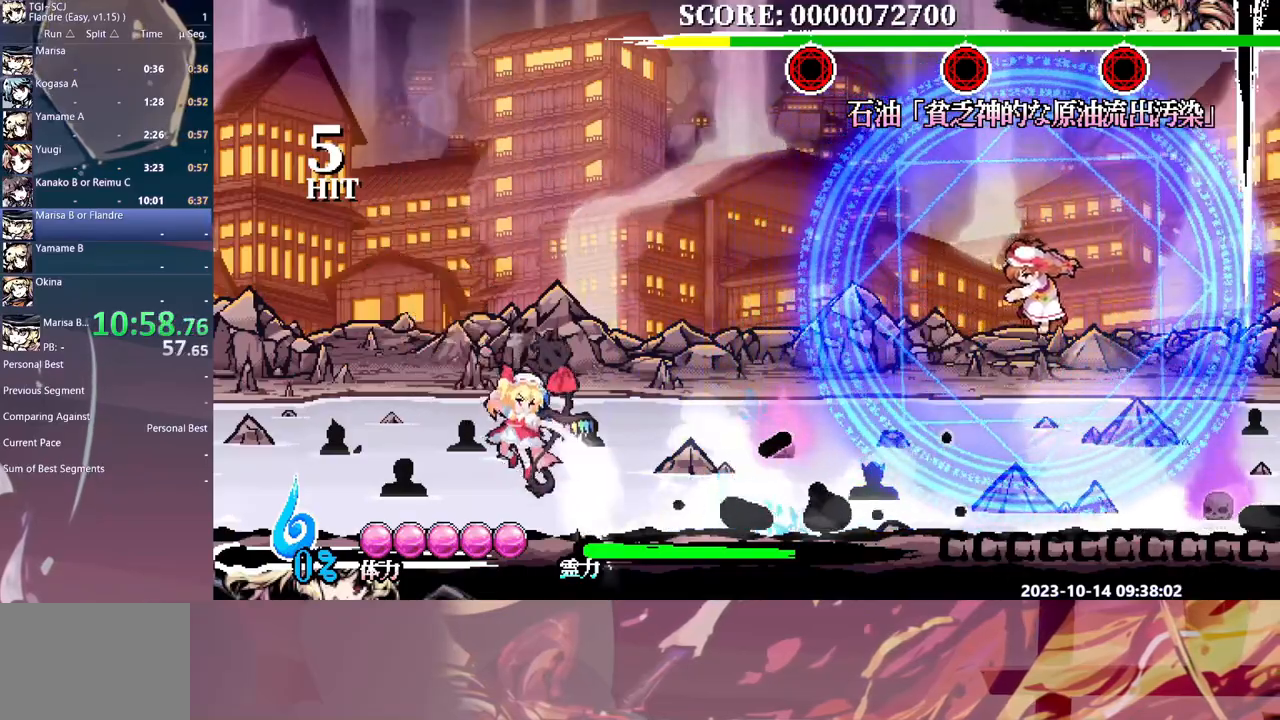
{"buttons": ["DPAD_RIGHT"], "events": [[17, "DPAD_RIGHT", "down"]]}
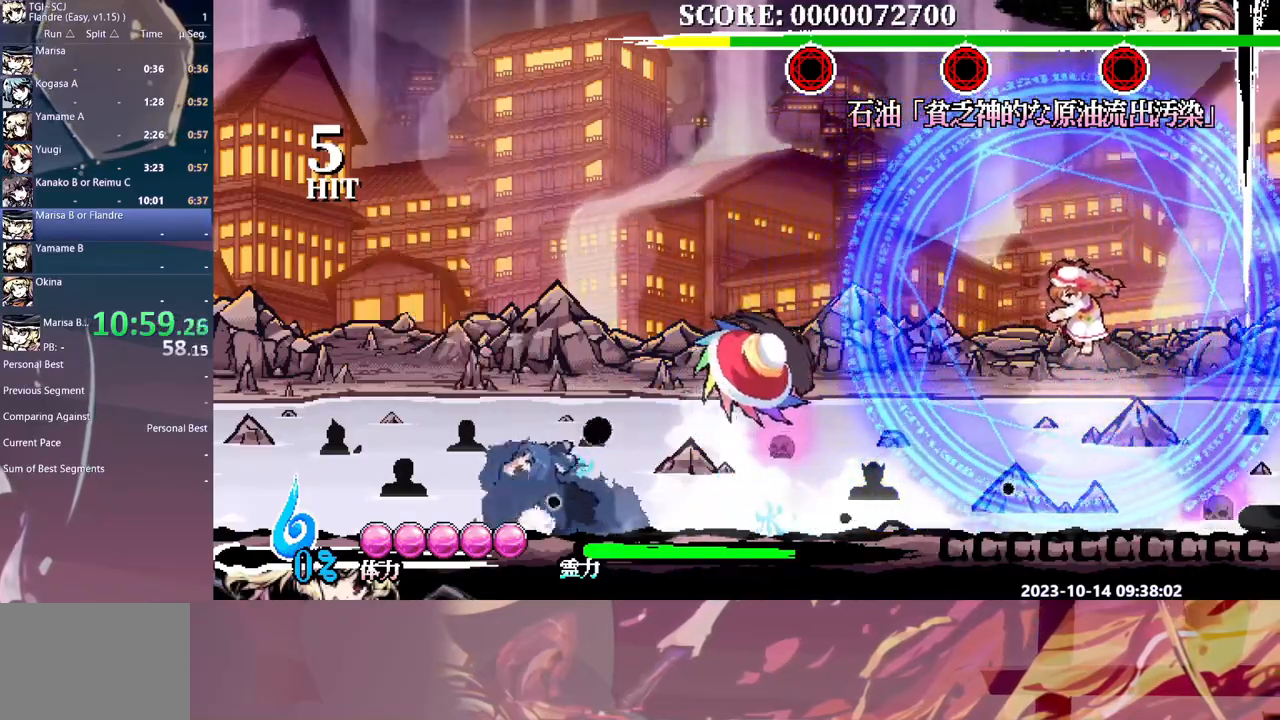
{"buttons": ["DPAD_RIGHT"], "events": []}